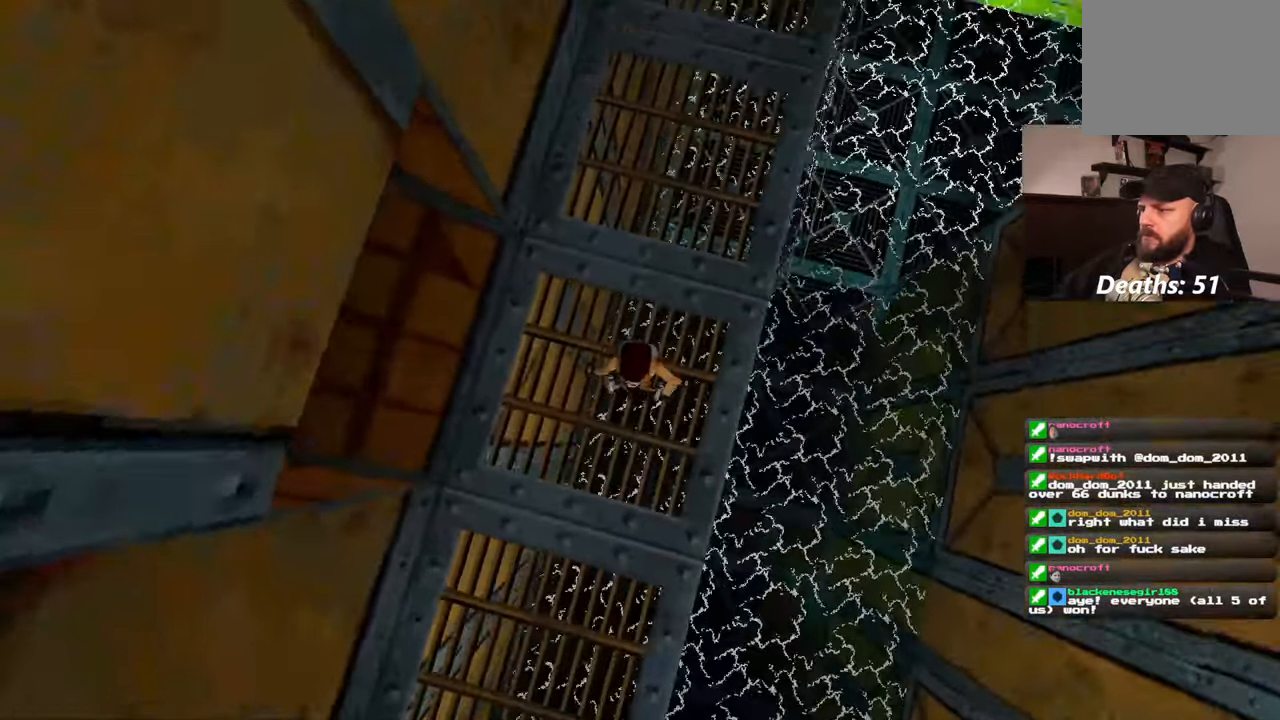
Gameplay with a controller (PlayStation layout); each line is a JSON object with the inputs held at the frame after it (dt_ms = milliseconds from this image to that frame). "events" lists button and stick changes between this image and that frame as [ms after this image, input, new state], when the widget could be followed in between. Not read: L2 L3 R2 R3 START.
{"dt_ms": 500, "buttons": [], "left_stick": "center", "right_stick": "up", "events": []}
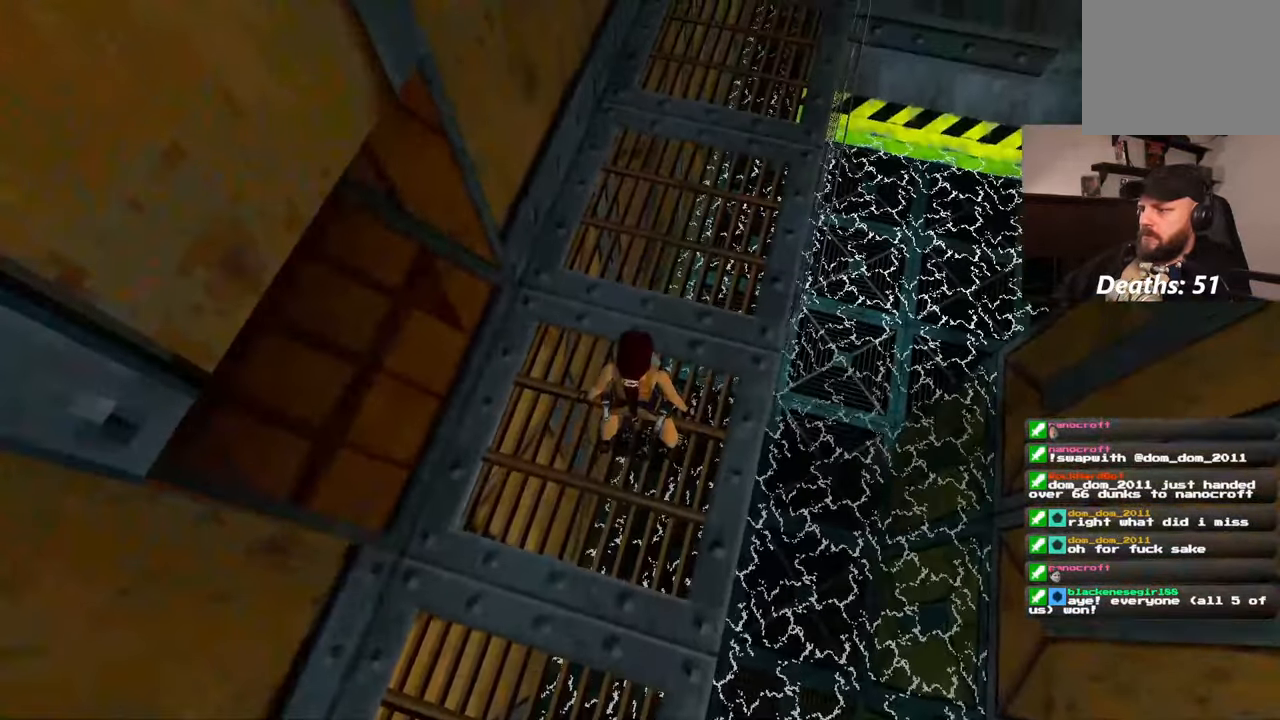
{"dt_ms": 500, "buttons": [], "left_stick": "center", "right_stick": "up", "events": [[167, "right_stick", "center"], [433, "right_stick", "up"]]}
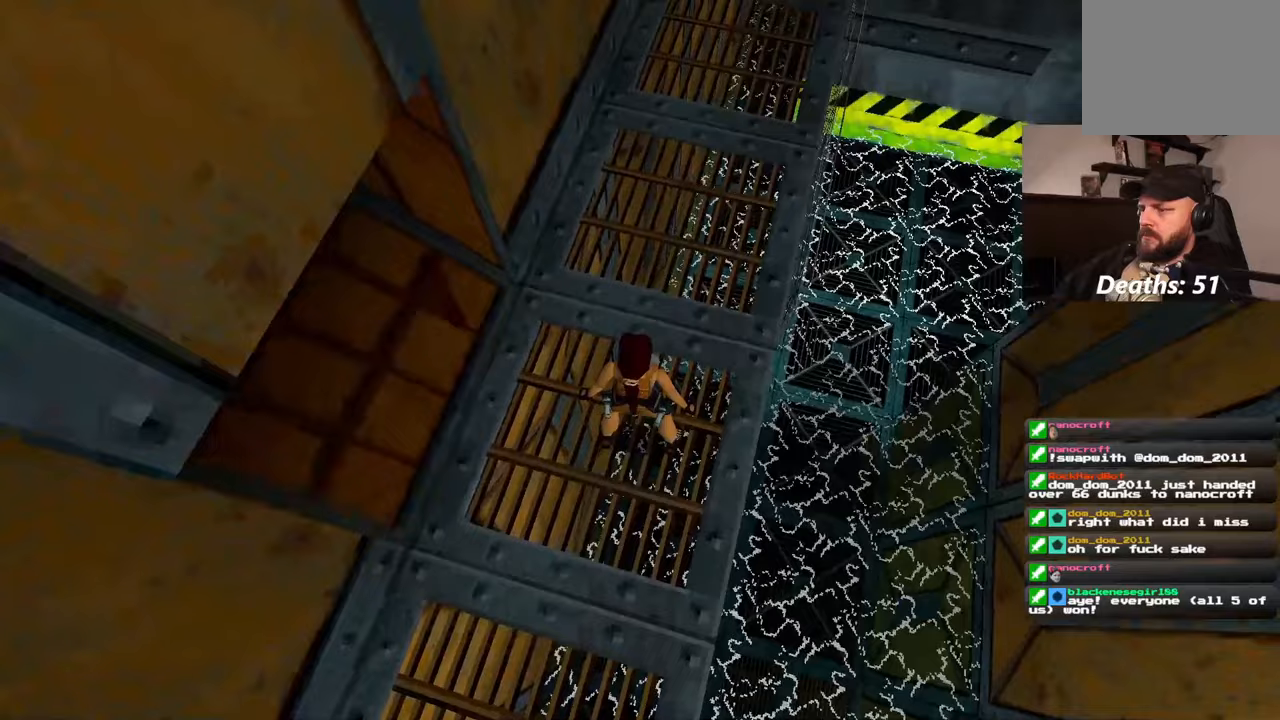
{"dt_ms": 500, "buttons": [], "left_stick": "center", "right_stick": "up", "events": [[267, "right_stick", "center"], [417, "right_stick", "up"]]}
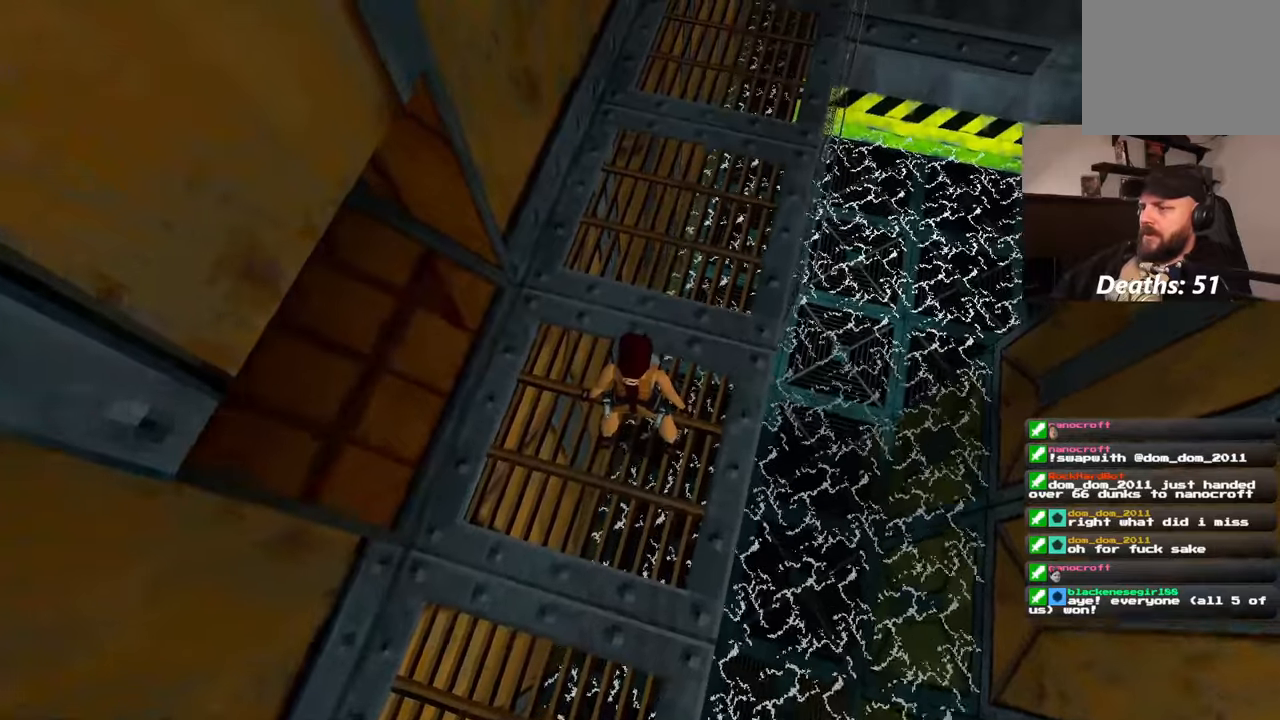
{"dt_ms": 500, "buttons": [], "left_stick": "center", "right_stick": "down", "events": [[67, "right_stick", "center"], [183, "right_stick", "up"], [317, "right_stick", "center"], [483, "right_stick", "down"]]}
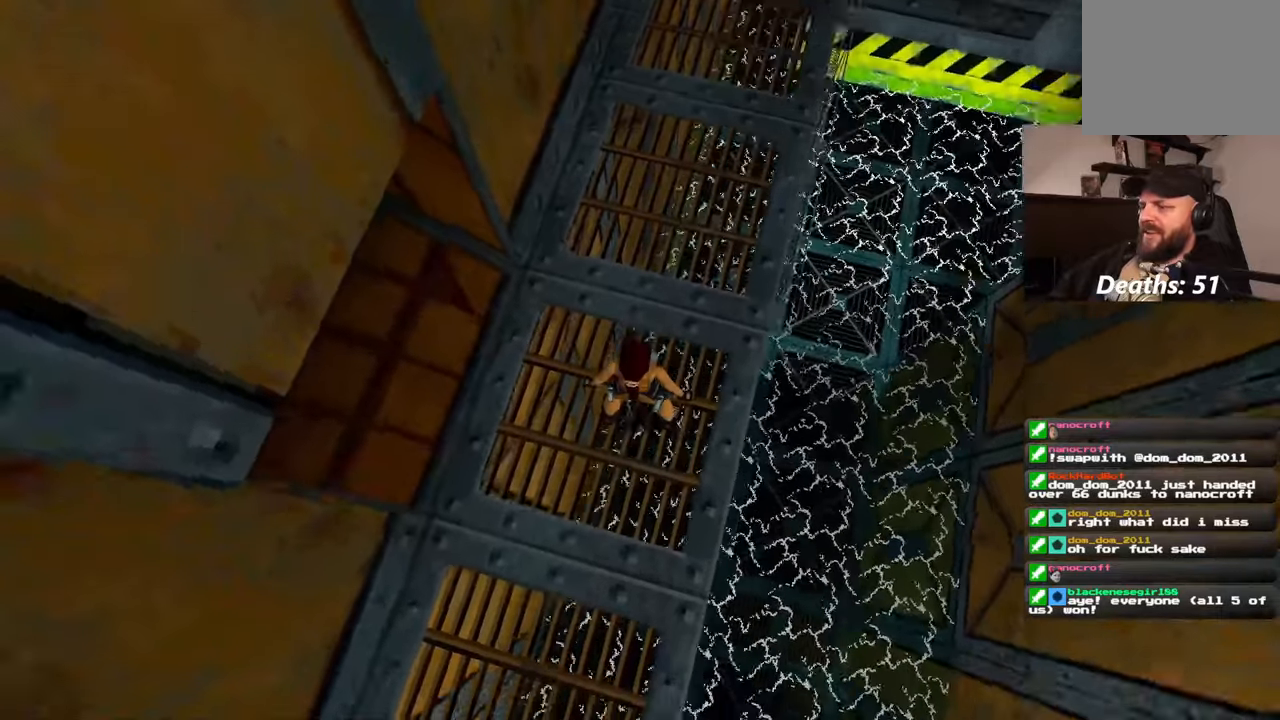
{"dt_ms": 500, "buttons": [], "left_stick": "center", "right_stick": "up", "events": [[417, "right_stick", "center"], [467, "right_stick", "up"]]}
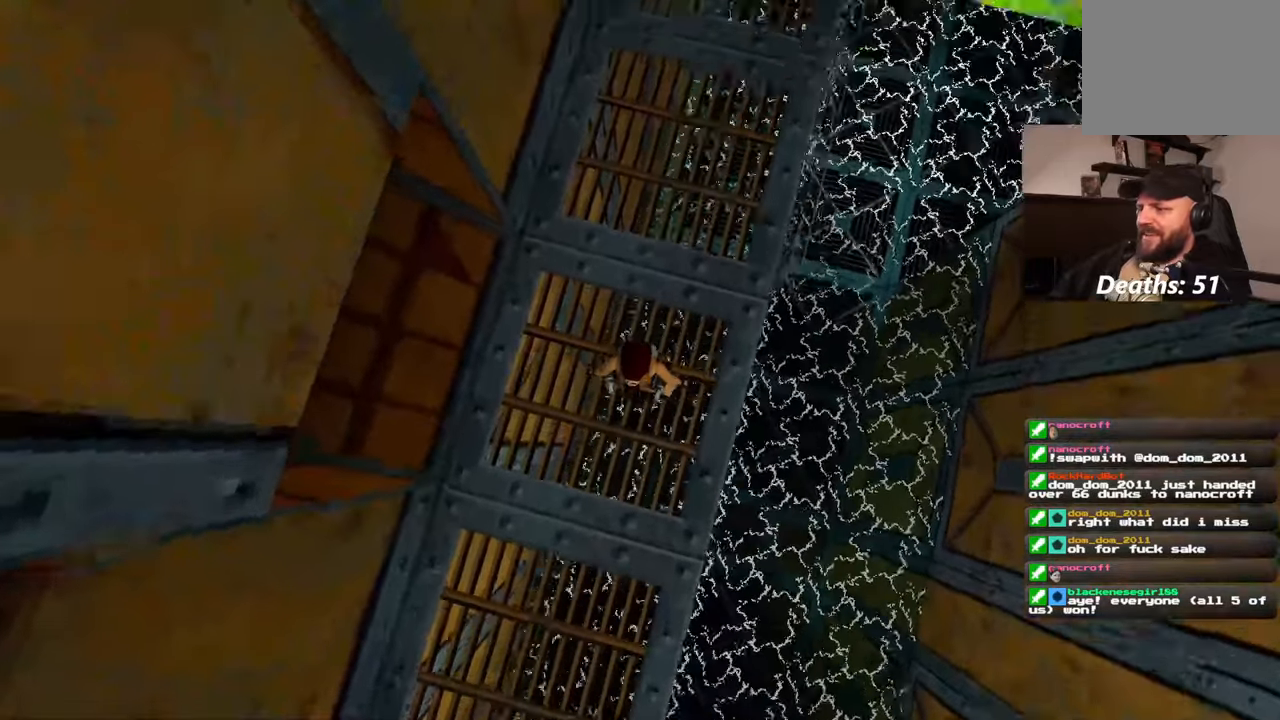
{"dt_ms": 500, "buttons": [], "left_stick": "center", "right_stick": "up", "events": [[133, "right_stick", "down"], [350, "right_stick", "up"]]}
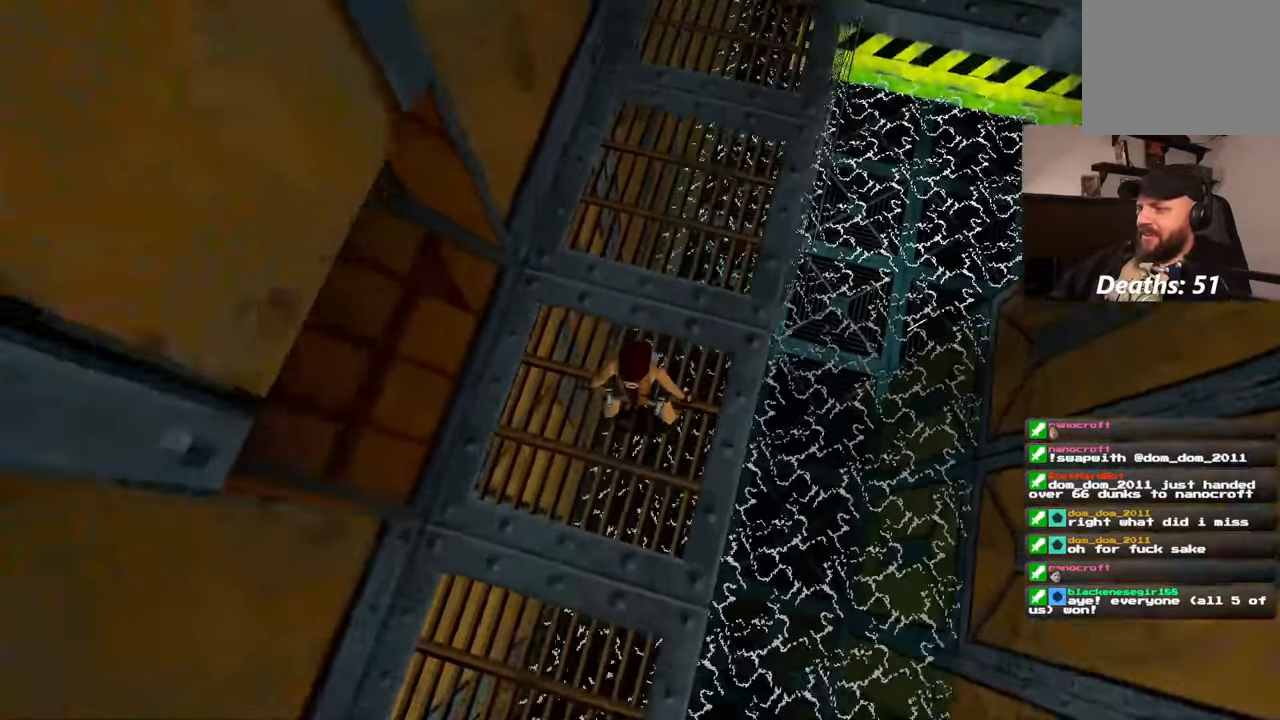
{"dt_ms": 500, "buttons": [], "left_stick": "center", "right_stick": "up", "events": [[217, "right_stick", "center"], [400, "right_stick", "up"]]}
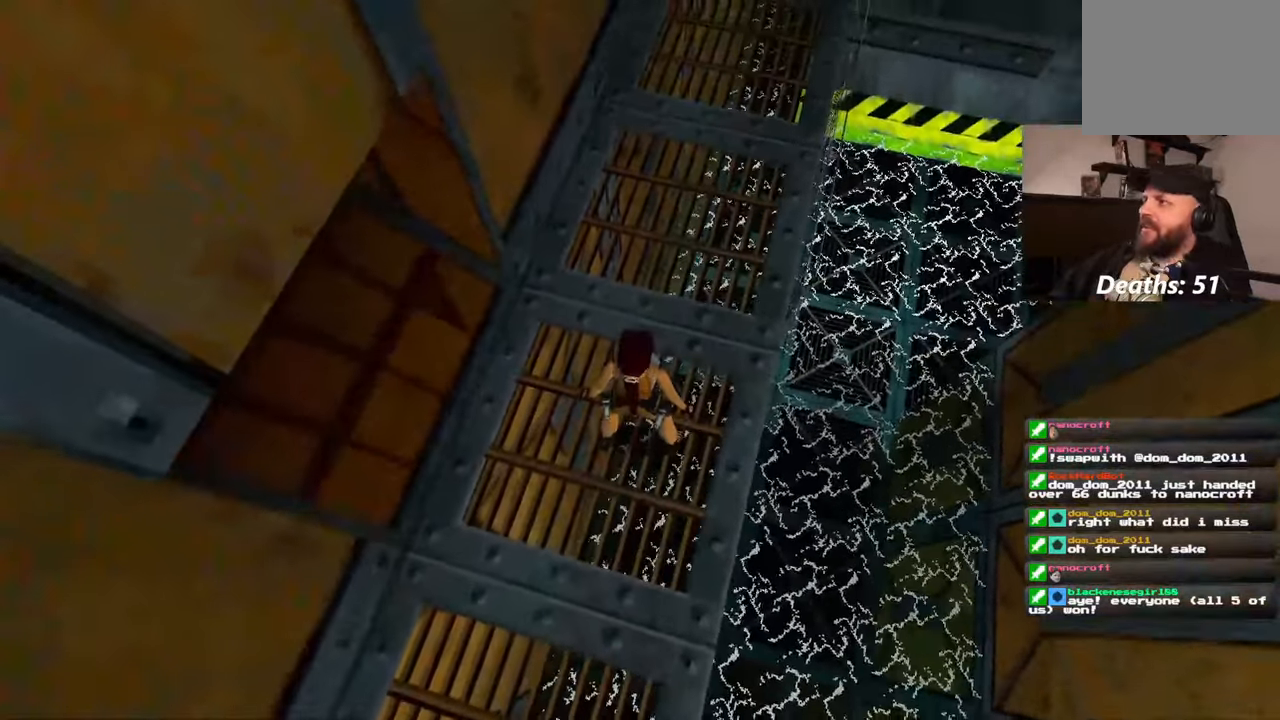
{"dt_ms": 500, "buttons": [], "left_stick": "center", "right_stick": "up", "events": [[233, "right_stick", "center"], [383, "right_stick", "up"]]}
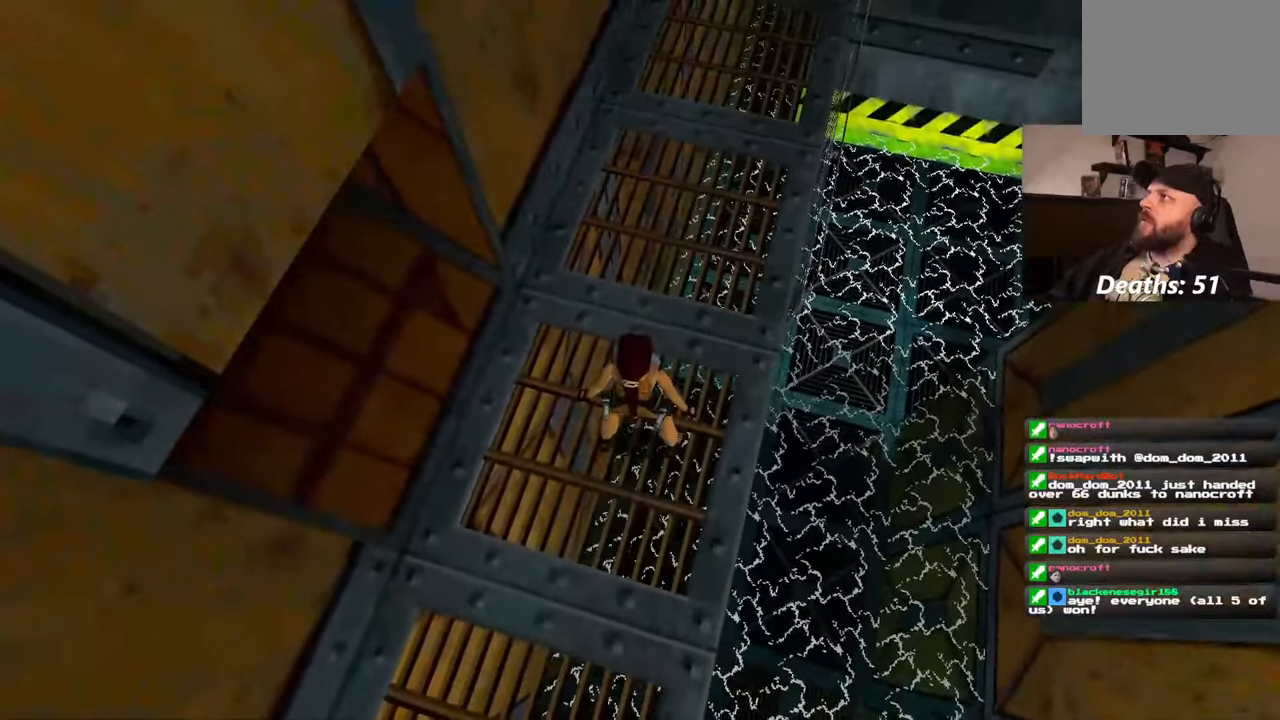
{"dt_ms": 500, "buttons": [], "left_stick": "center", "right_stick": "up", "events": [[317, "right_stick", "center"], [450, "right_stick", "up"]]}
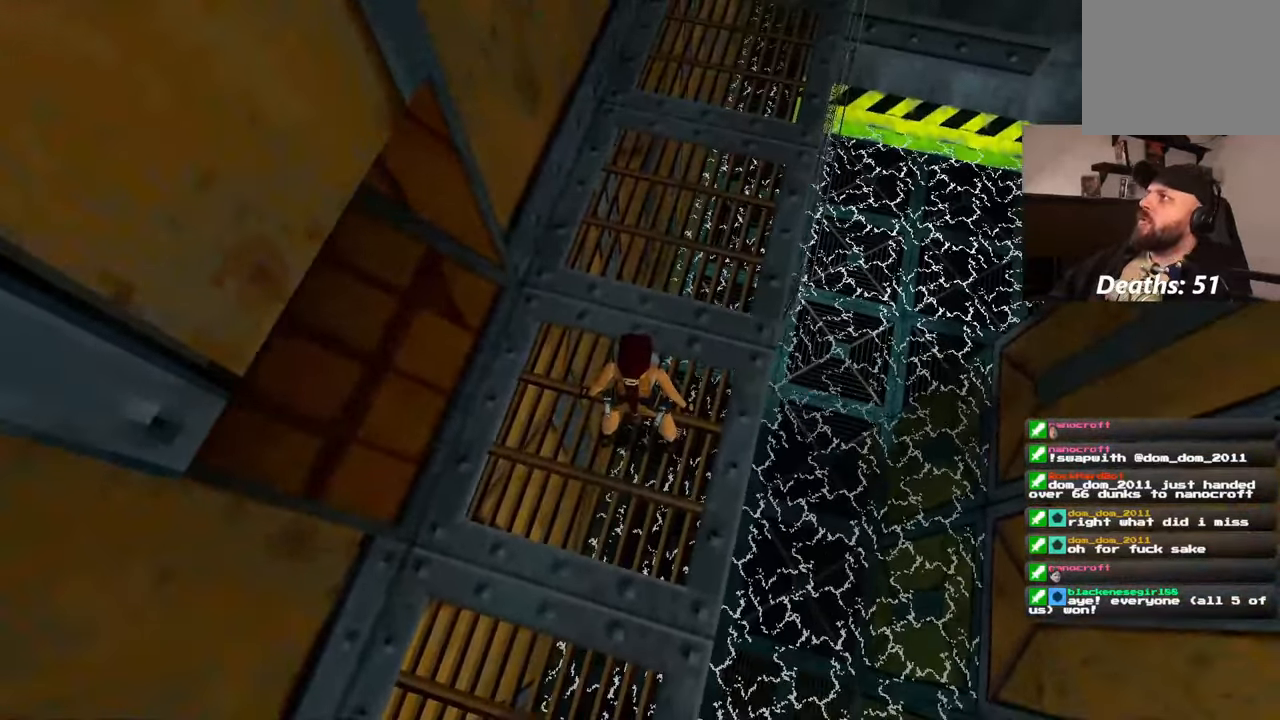
{"dt_ms": 500, "buttons": [], "left_stick": "center", "right_stick": "up", "events": []}
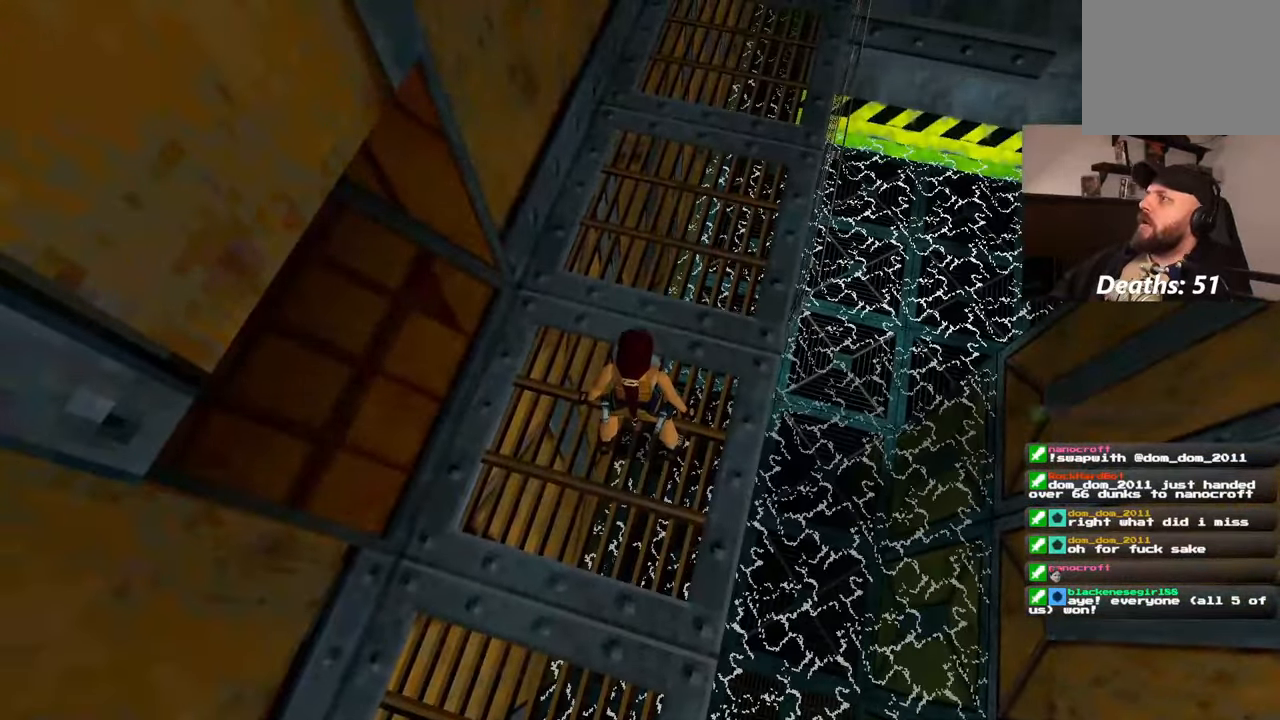
{"dt_ms": 500, "buttons": [], "left_stick": "up", "right_stick": "up", "events": [[200, "left_stick", "up"]]}
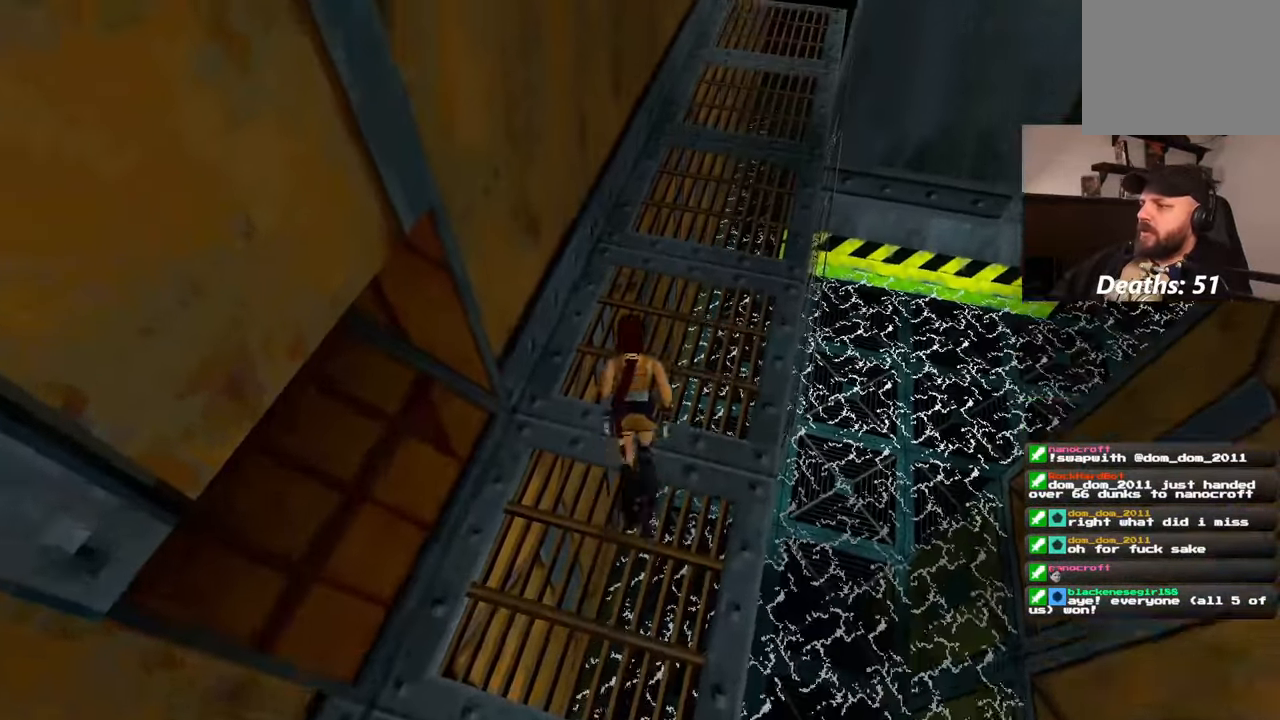
{"dt_ms": 500, "buttons": [], "left_stick": "center", "right_stick": "center", "events": [[183, "left_stick", "center"], [483, "right_stick", "center"]]}
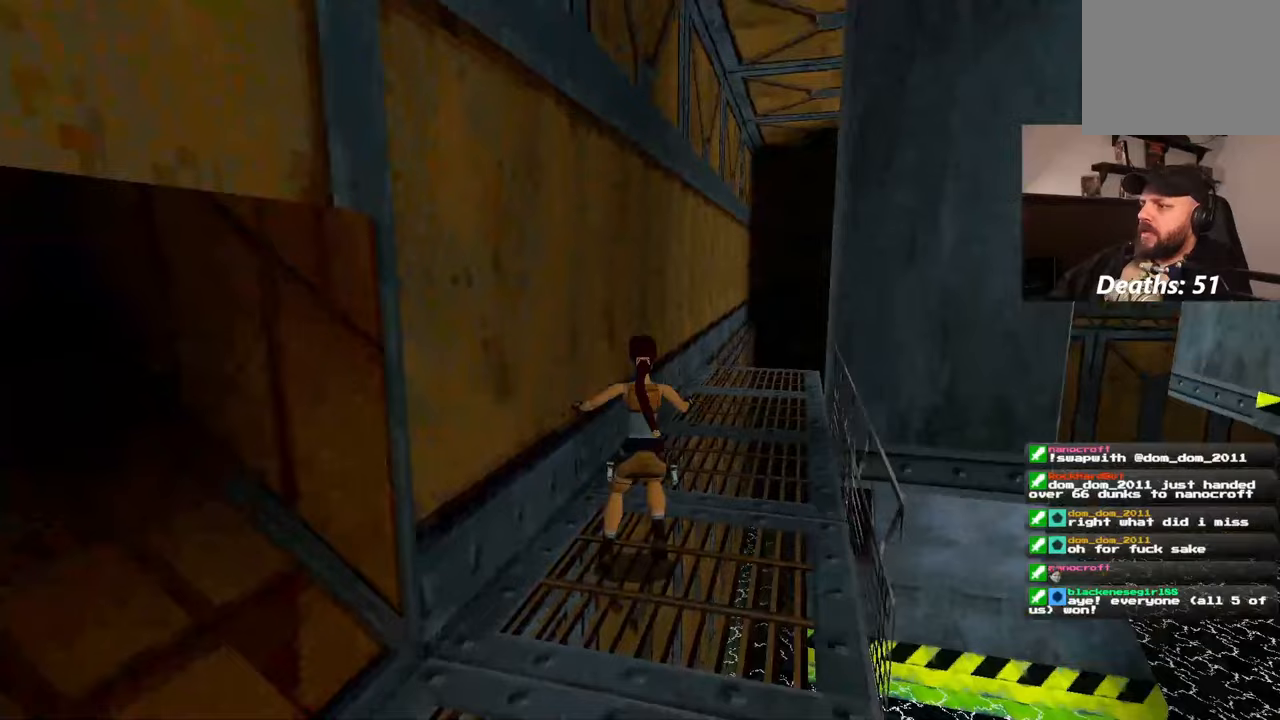
{"dt_ms": 500, "buttons": [], "left_stick": "center", "right_stick": "left", "events": [[150, "right_stick", "left"]]}
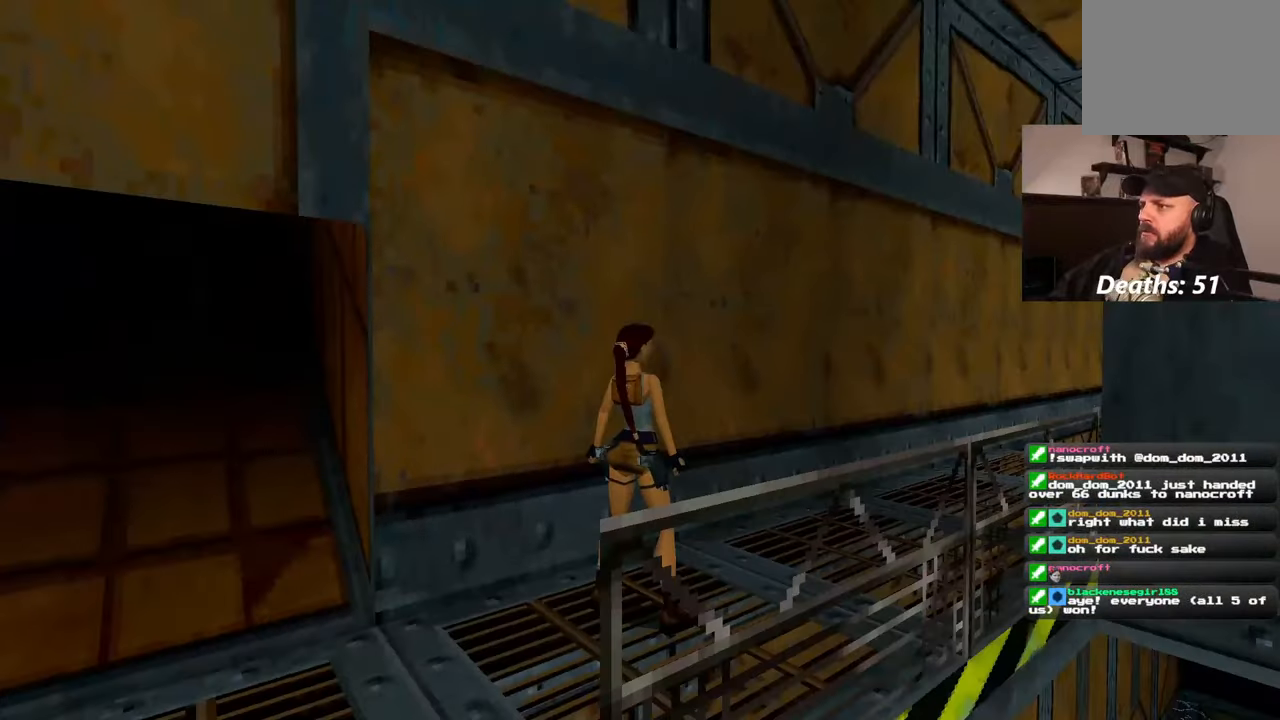
{"dt_ms": 500, "buttons": [], "left_stick": "center", "right_stick": "up-left", "events": [[50, "left_stick", "left"], [167, "left_stick", "center"], [467, "right_stick", "up-left"]]}
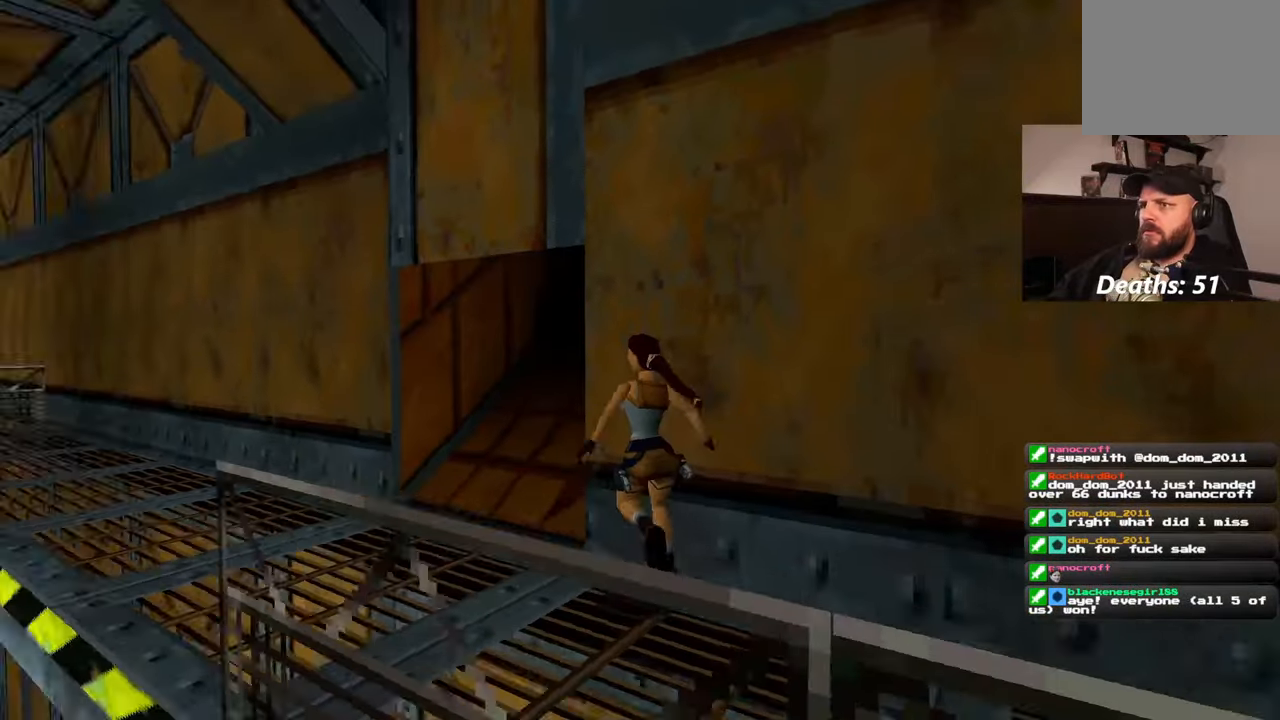
{"dt_ms": 500, "buttons": [], "left_stick": "center", "right_stick": "center", "events": [[167, "right_stick", "up"], [267, "right_stick", "center"]]}
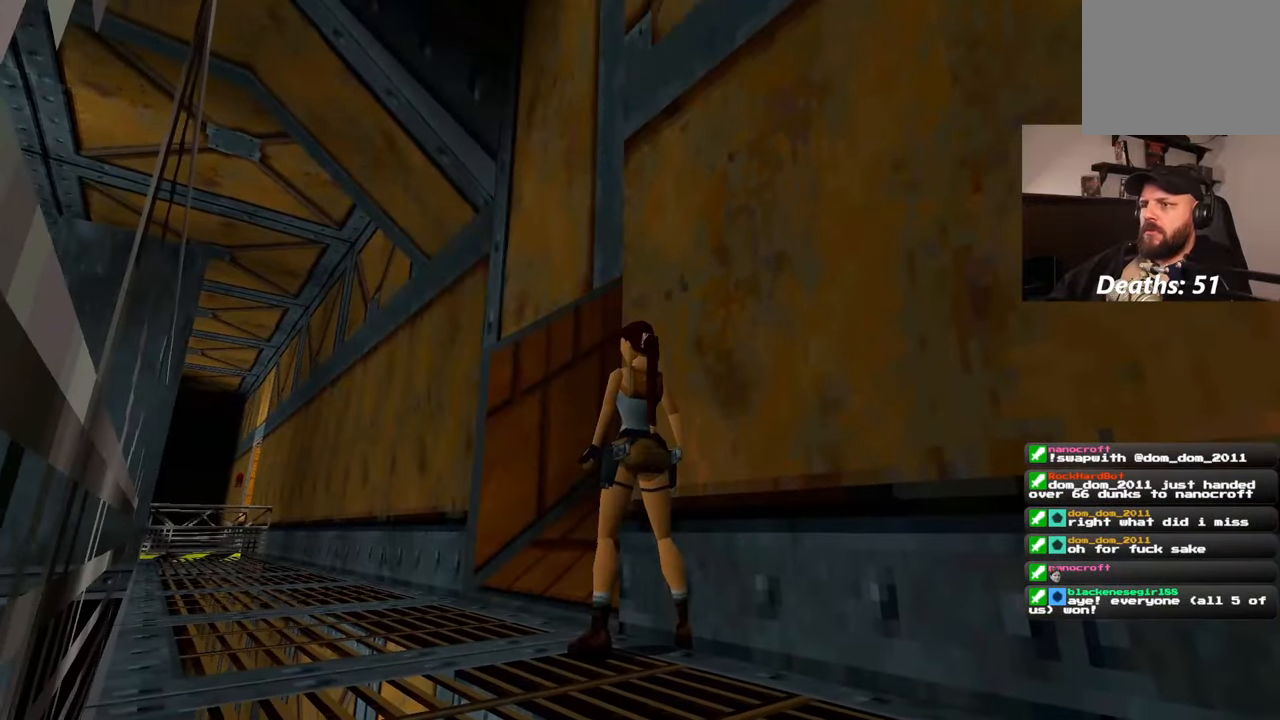
{"dt_ms": 500, "buttons": [], "left_stick": "center", "right_stick": "up-left", "events": [[333, "right_stick", "left"], [483, "right_stick", "up-left"]]}
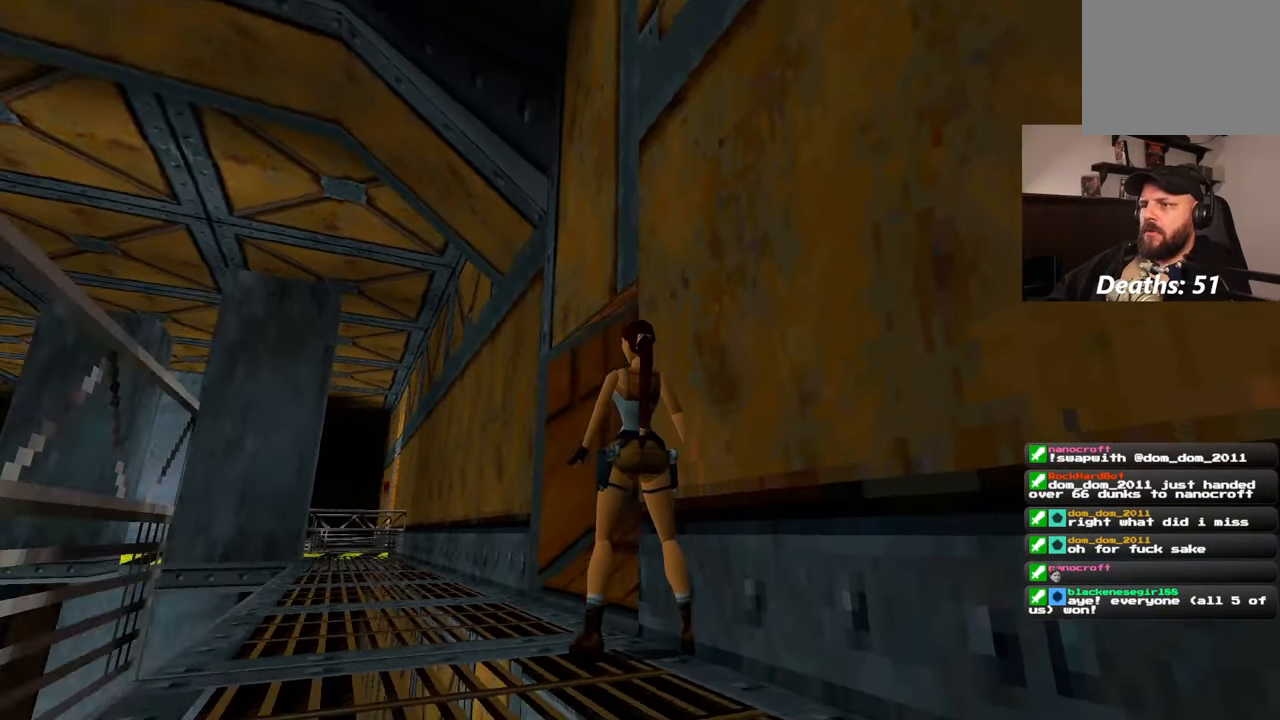
{"dt_ms": 500, "buttons": [], "left_stick": "center", "right_stick": "center", "events": [[83, "right_stick", "up"], [217, "right_stick", "center"]]}
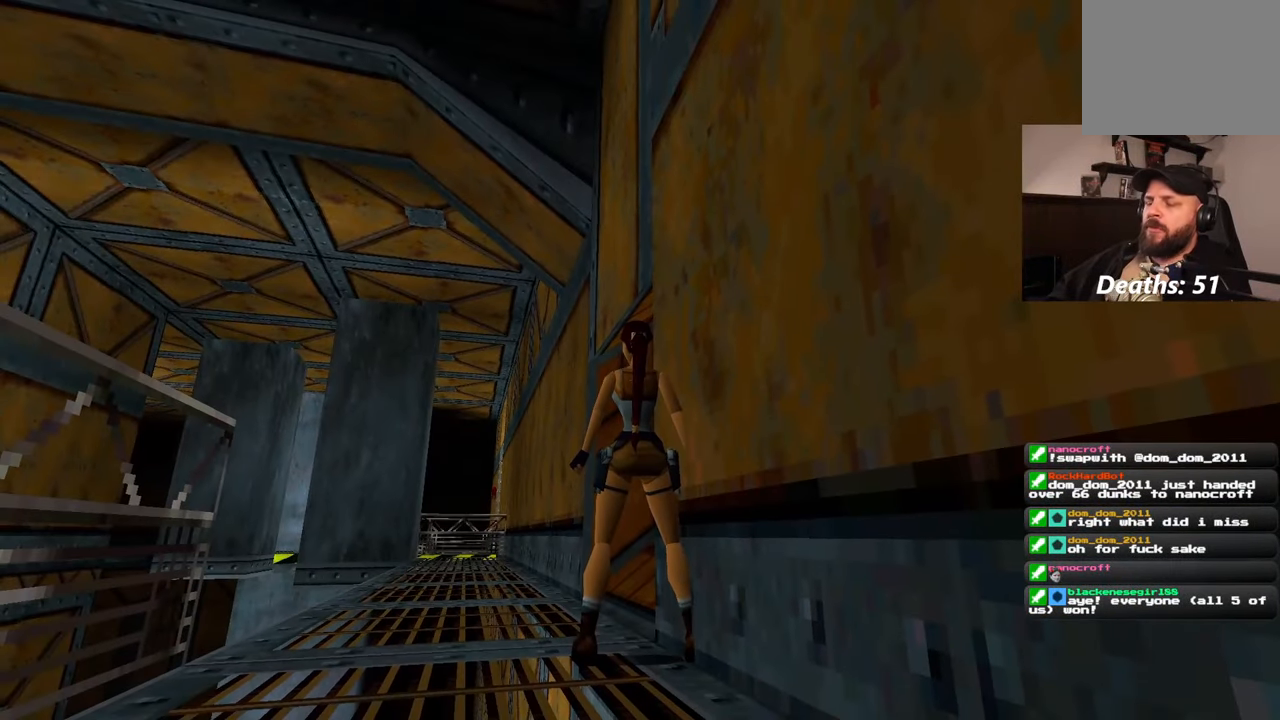
{"dt_ms": 500, "buttons": [], "left_stick": "up-left", "right_stick": "center", "events": [[100, "right_stick", "down"], [267, "right_stick", "center"], [383, "left_stick", "left"], [500, "left_stick", "up-left"]]}
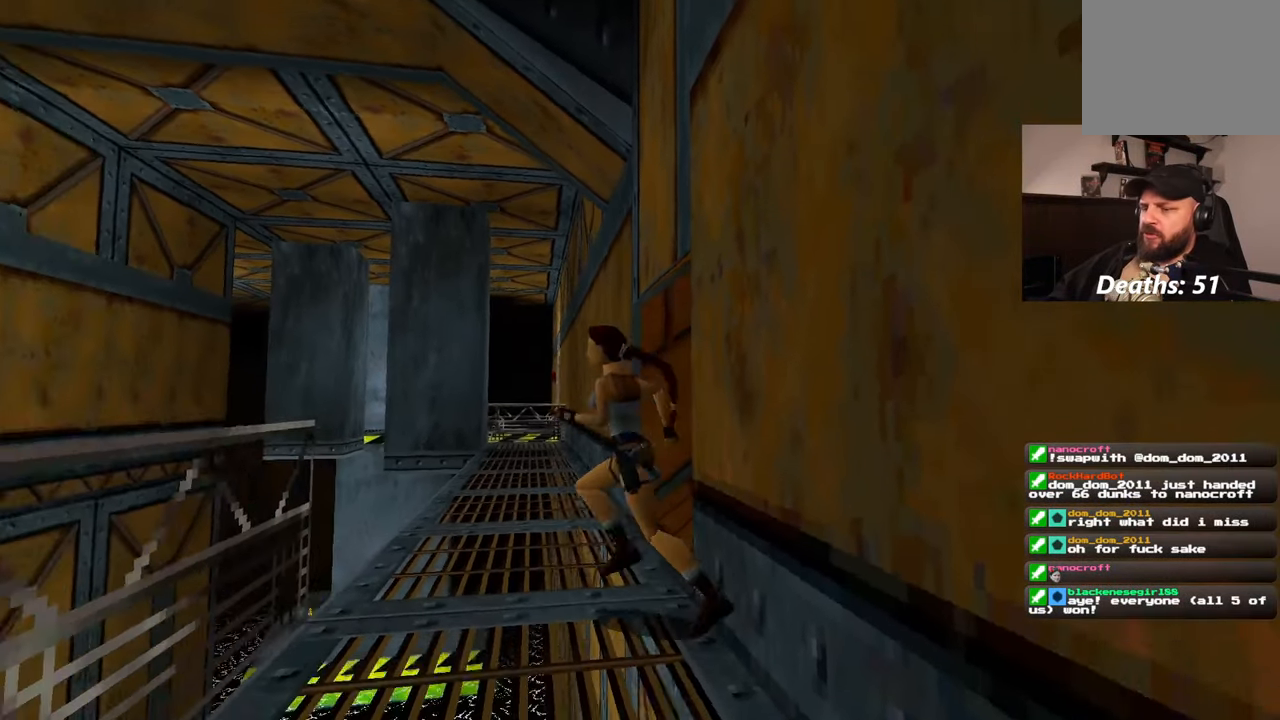
{"dt_ms": 500, "buttons": [], "left_stick": "center", "right_stick": "center", "events": [[17, "right_stick", "down"], [150, "left_stick", "up"], [250, "right_stick", "center"], [367, "left_stick", "center"]]}
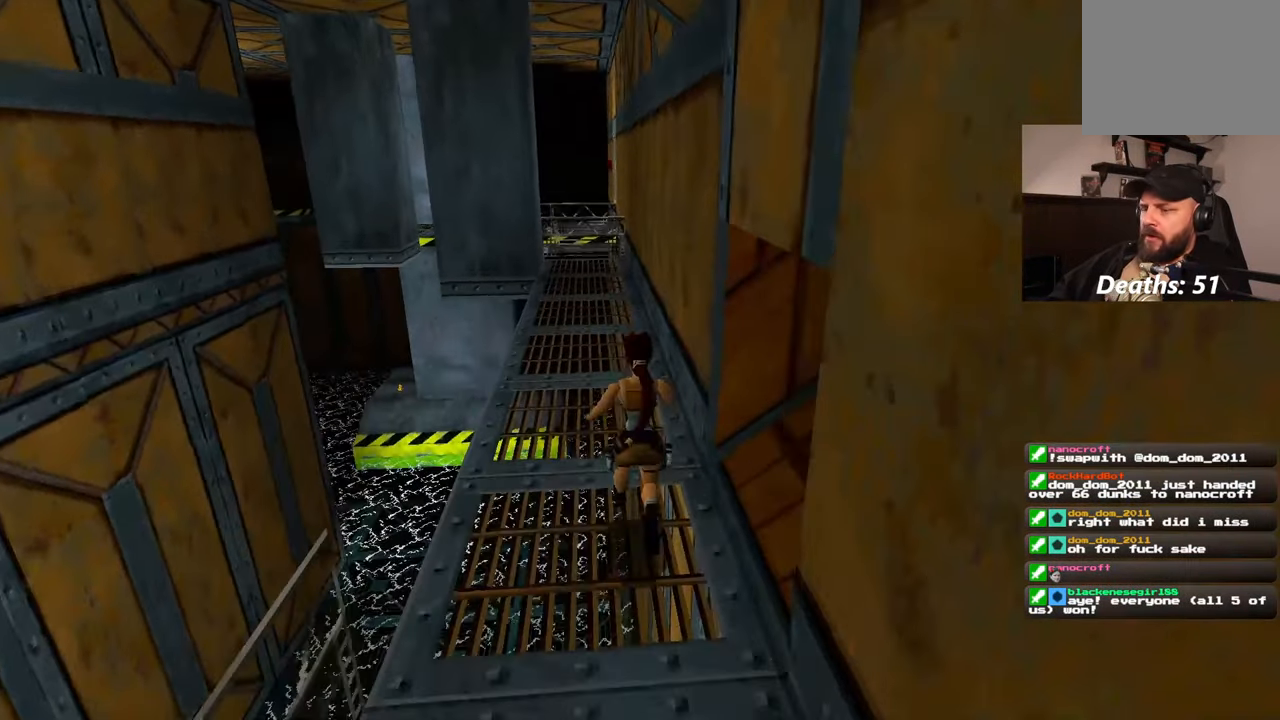
{"dt_ms": 500, "buttons": [], "left_stick": "down-left", "right_stick": "left", "events": [[100, "right_stick", "left"], [150, "left_stick", "down-left"]]}
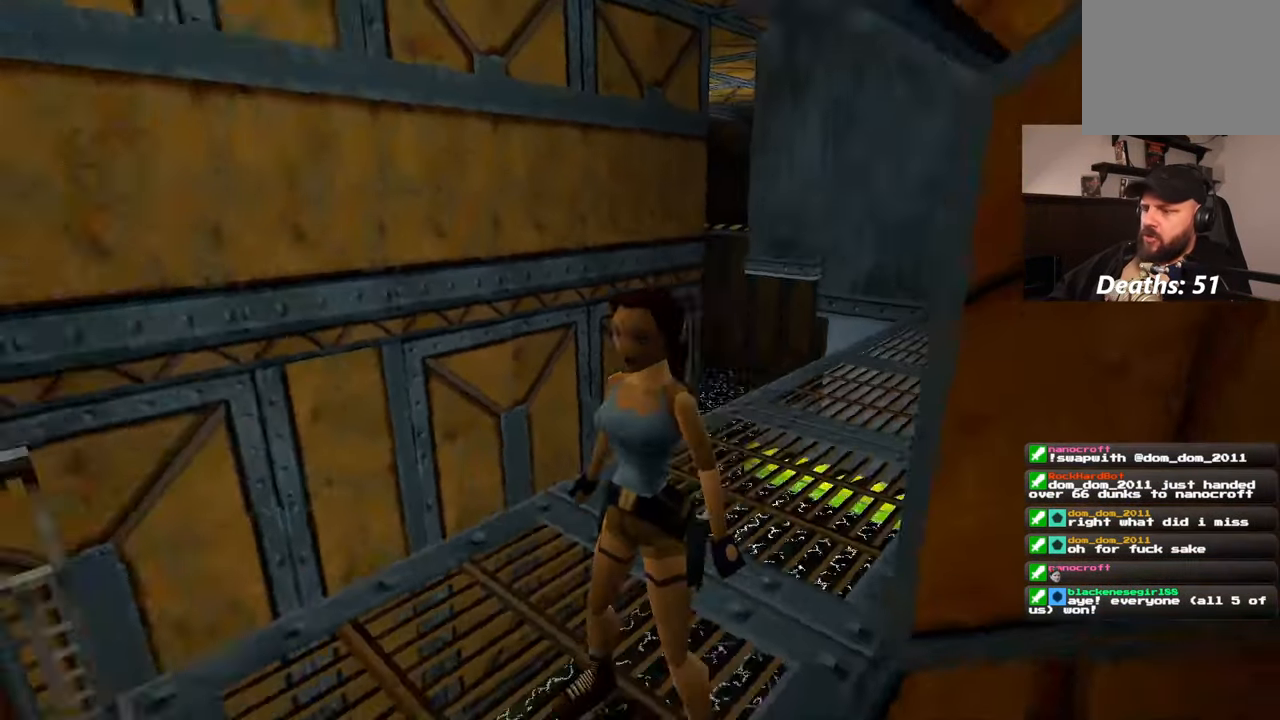
{"dt_ms": 500, "buttons": [], "left_stick": "up-left", "right_stick": "left", "events": [[150, "left_stick", "left"], [300, "left_stick", "up-left"]]}
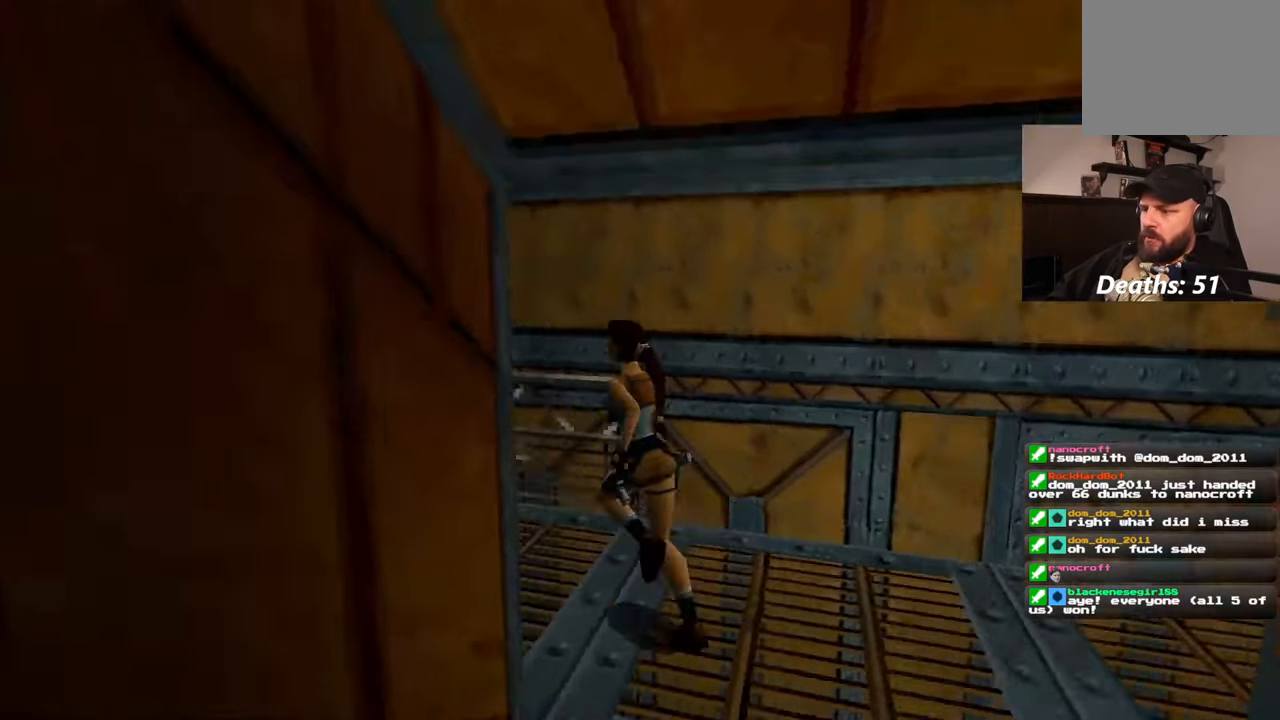
{"dt_ms": 500, "buttons": [], "left_stick": "up", "right_stick": "left", "events": [[33, "right_stick", "down-left"], [300, "right_stick", "left"], [400, "left_stick", "up"]]}
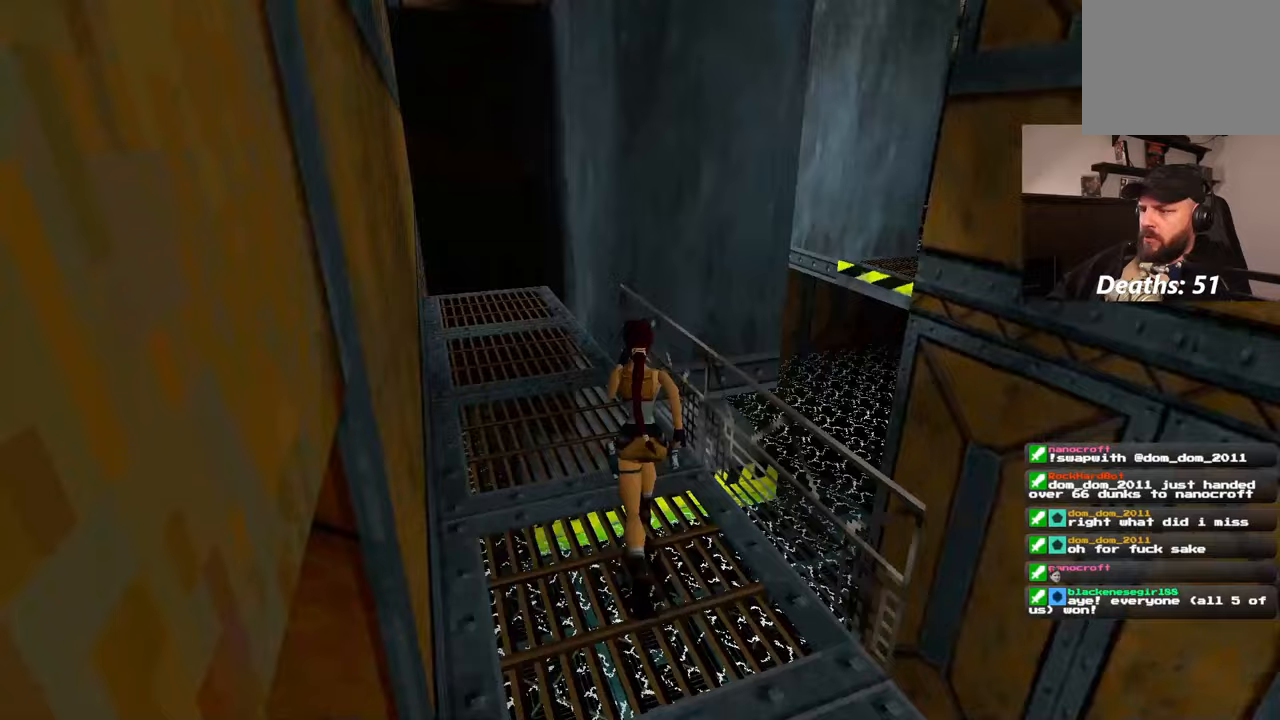
{"dt_ms": 500, "buttons": [], "left_stick": "up", "right_stick": "center", "events": [[17, "right_stick", "center"]]}
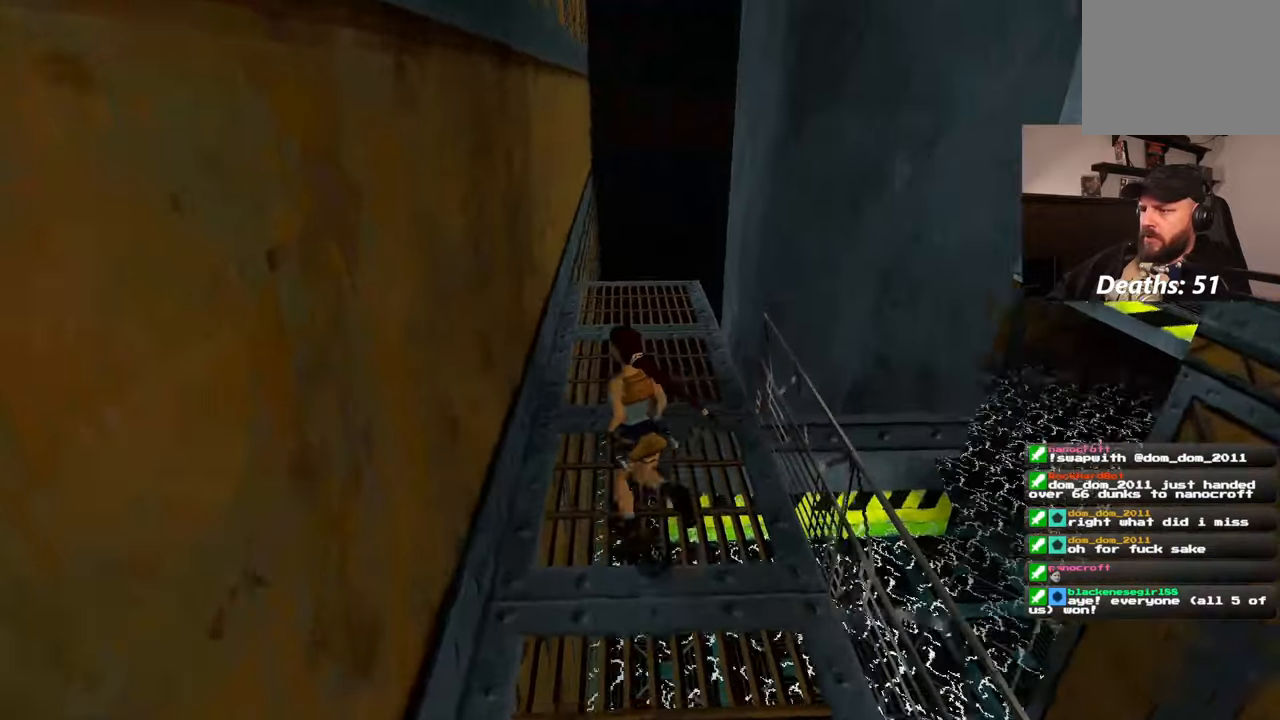
{"dt_ms": 500, "buttons": [], "left_stick": "up", "right_stick": "center", "events": []}
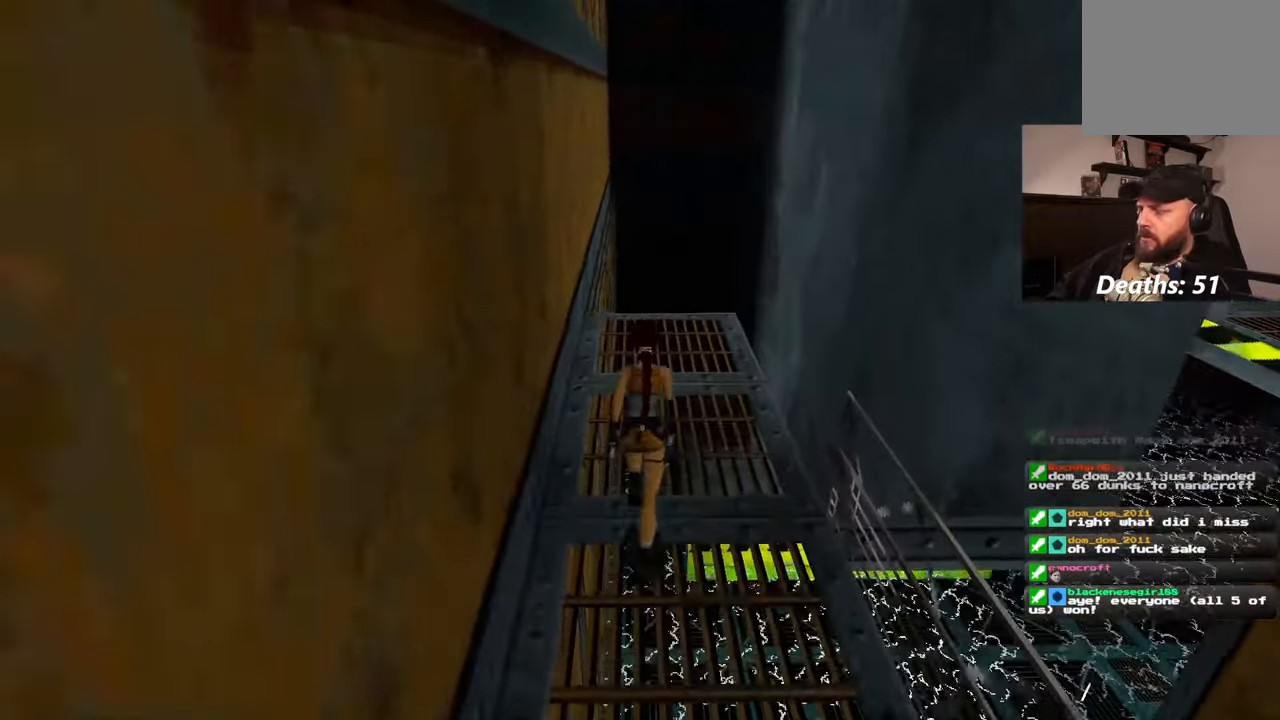
{"dt_ms": 500, "buttons": [], "left_stick": "up", "right_stick": "down-right", "events": [[200, "right_stick", "down-right"]]}
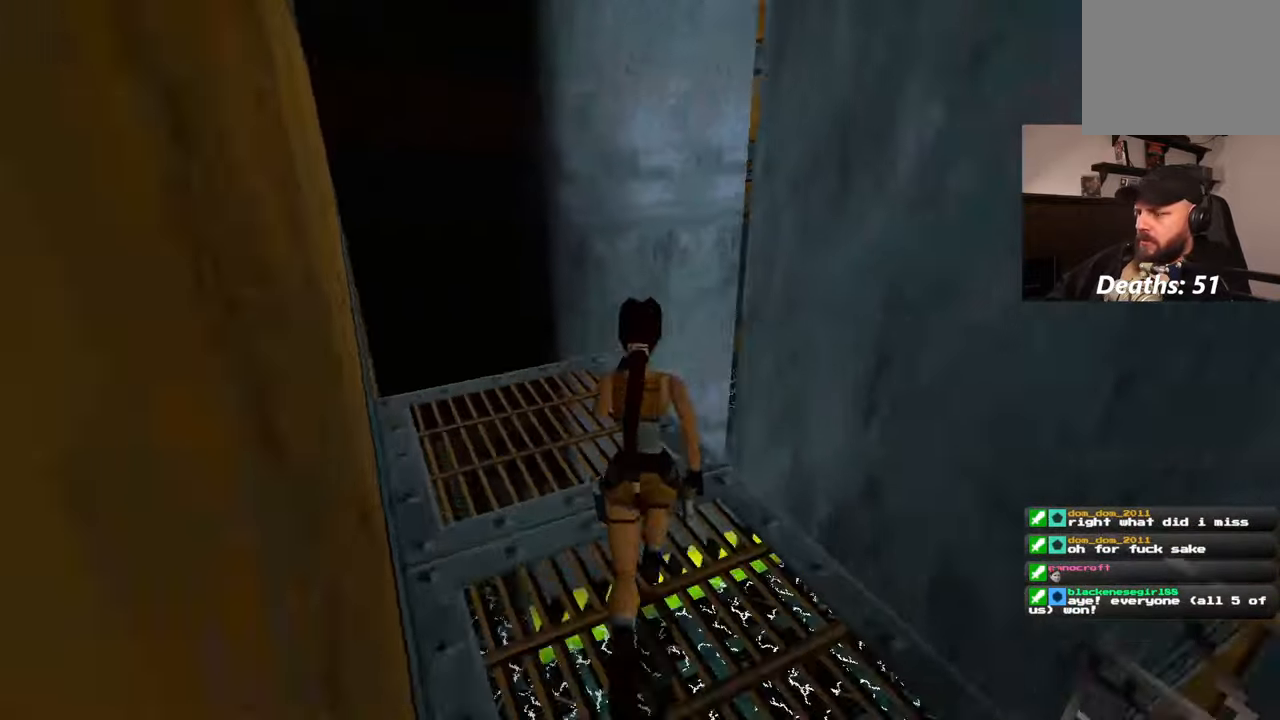
{"dt_ms": 500, "buttons": [], "left_stick": "left", "right_stick": "down-right", "events": [[67, "left_stick", "up-left"], [233, "left_stick", "left"]]}
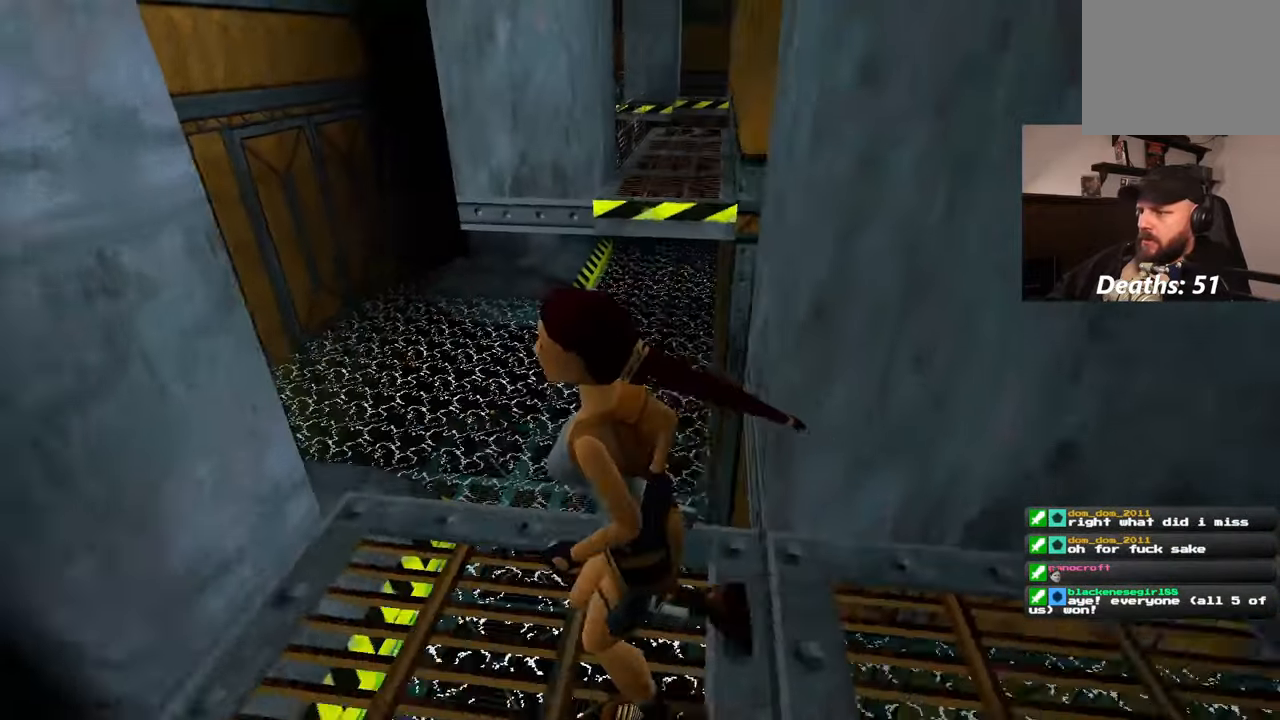
{"dt_ms": 500, "buttons": ["SQUARE"], "left_stick": "up-left", "right_stick": "center"}
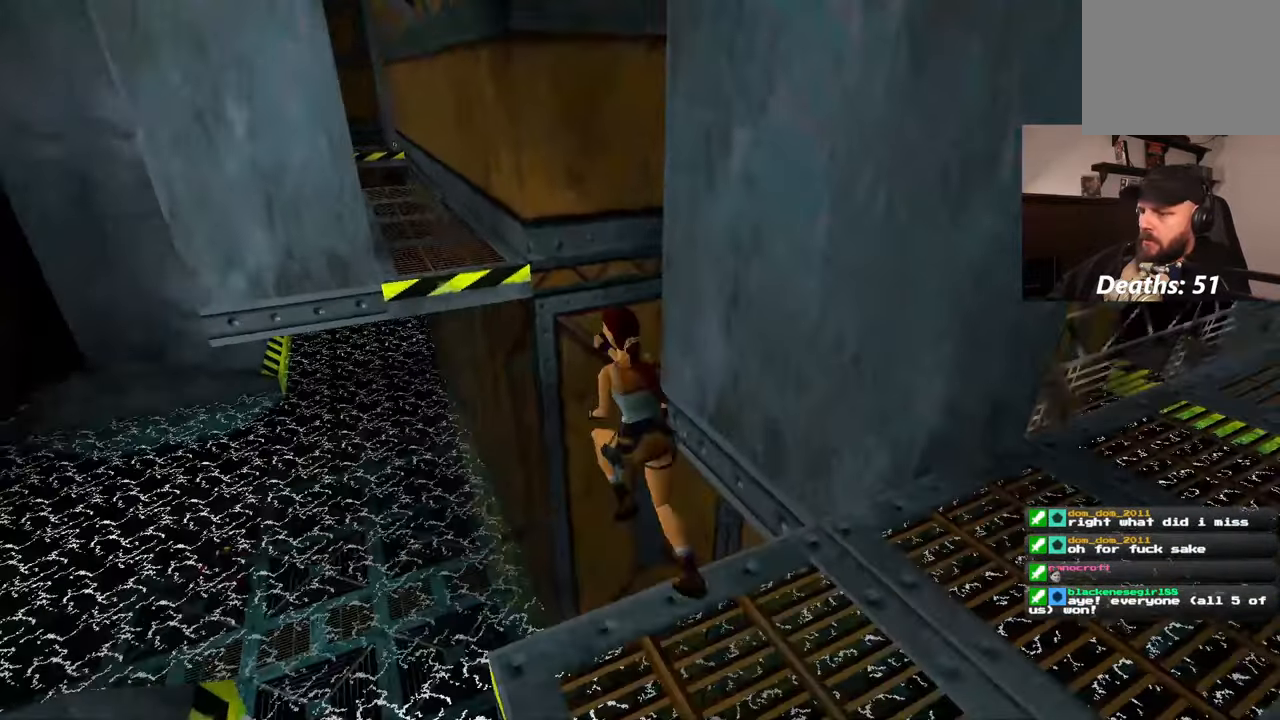
{"dt_ms": 1000, "buttons": [], "left_stick": "up", "right_stick": "center"}
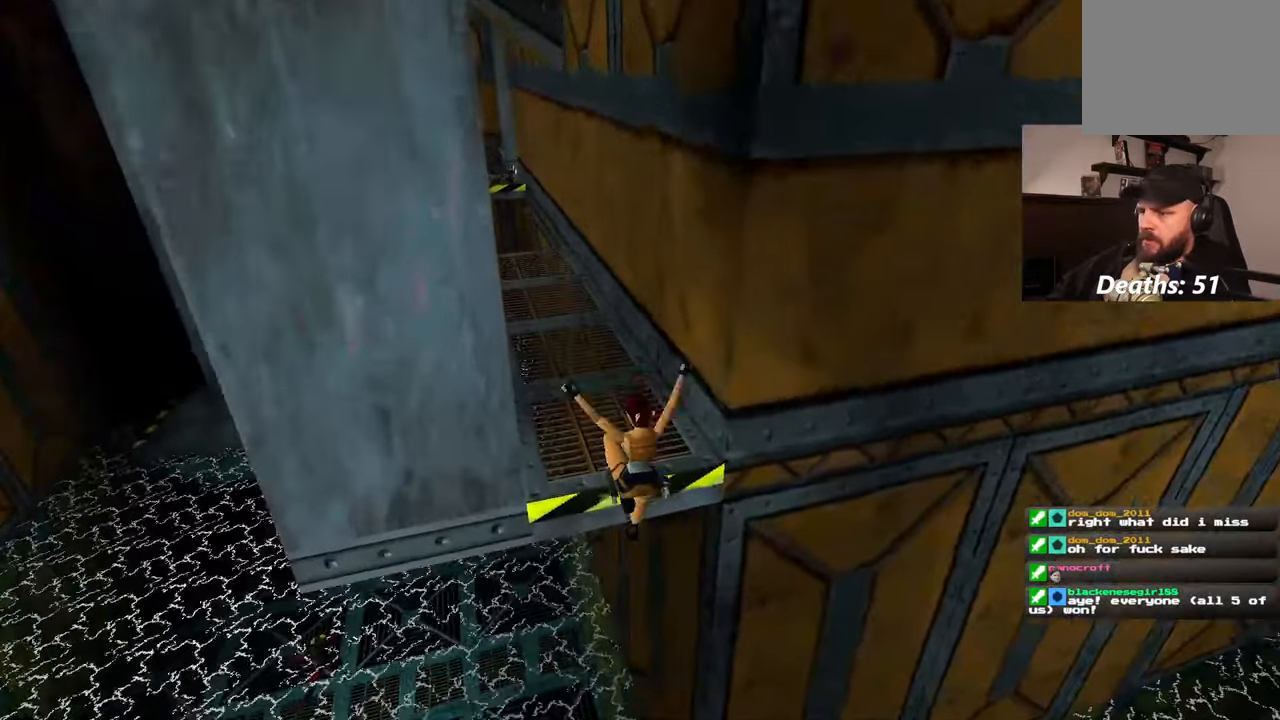
{"dt_ms": 500, "buttons": [], "left_stick": "up", "right_stick": "center", "events": []}